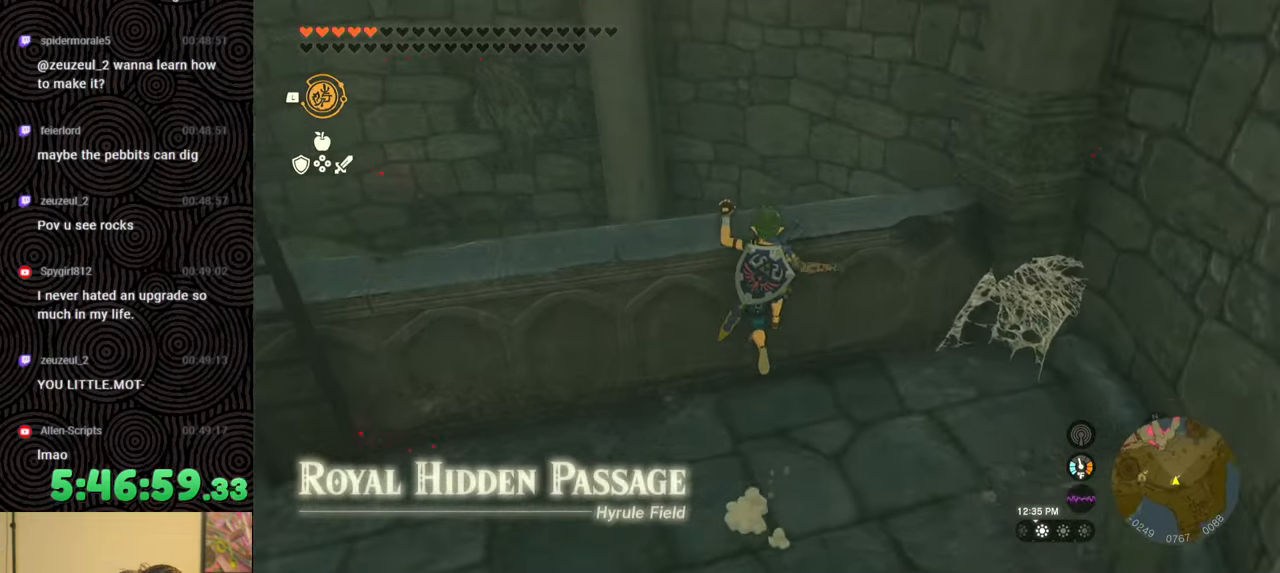
Gameplay with a controller (Nintendo layout); each line is a JSON object with the inputs held at the frame after it. "events" lists button and stick changes between this image and that frame as [ms after this image, input, new state], when the widget could be followed in between. Not read: L3 R3.
{"buttons": ["X"], "left_stick": "up", "right_stick": "down-left", "events": [[150, "right_stick", "down-left"], [500, "X", "down"]]}
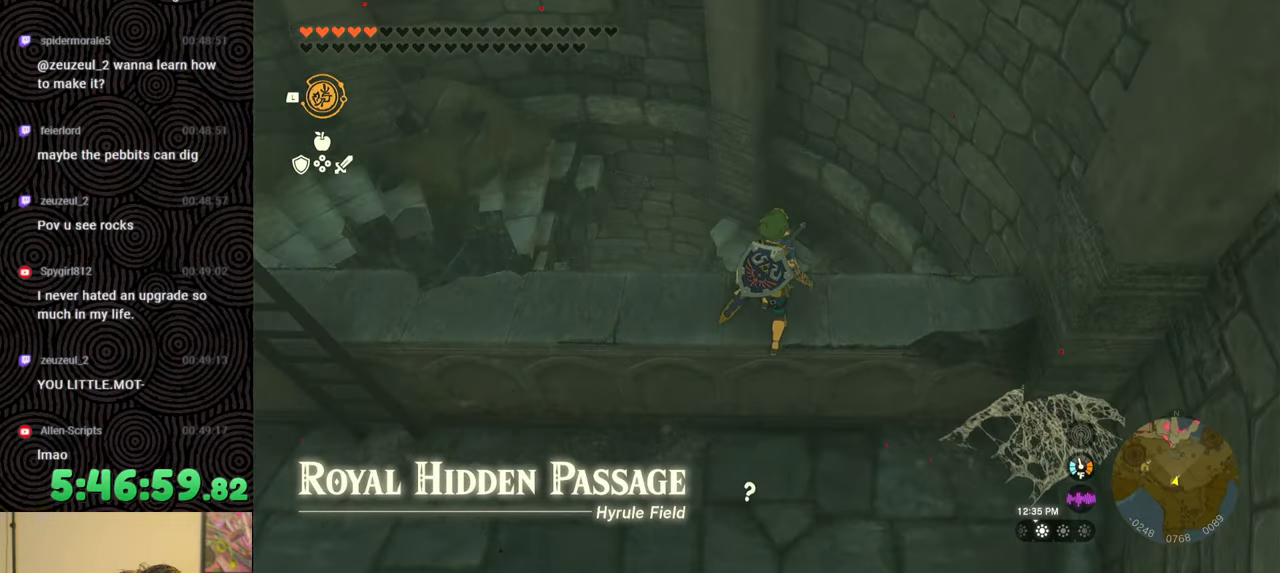
{"buttons": [], "left_stick": "up", "right_stick": "left", "events": [[183, "X", "up"], [250, "right_stick", "left"], [333, "X", "down"], [467, "X", "up"]]}
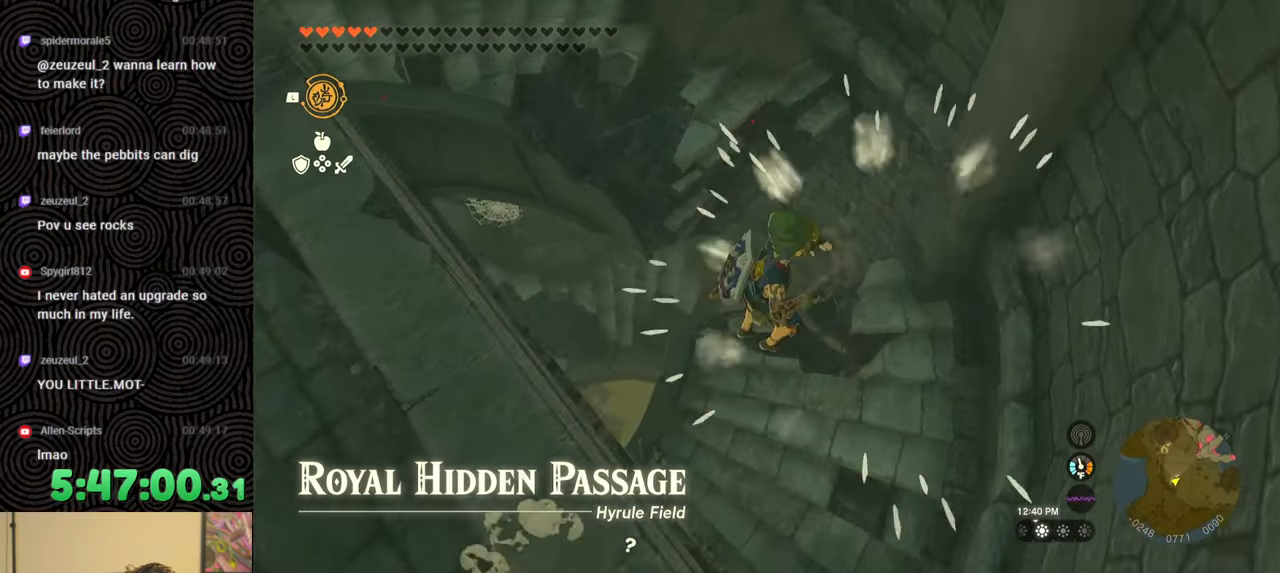
{"buttons": ["R1"], "left_stick": "up-right", "right_stick": "left", "events": [[333, "left_stick", "up-right"], [483, "R1", "down"]]}
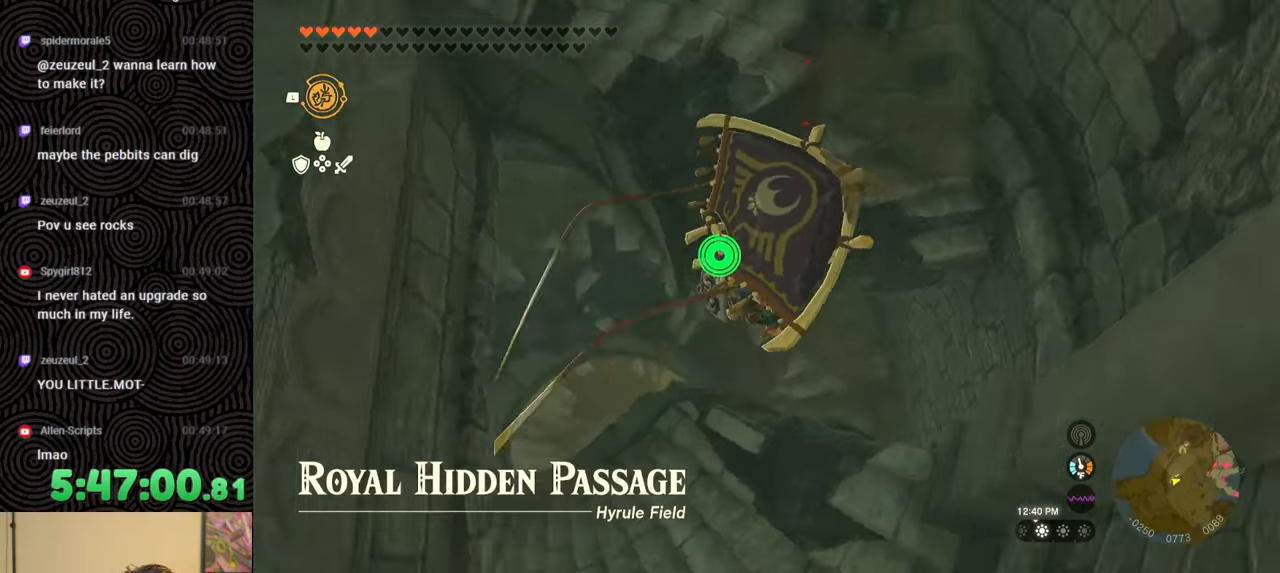
{"buttons": [], "left_stick": "up-left", "right_stick": "center", "events": [[67, "R1", "up"], [67, "left_stick", "up-left"], [117, "left_stick", "left"], [267, "right_stick", "center"], [300, "left_stick", "up-left"]]}
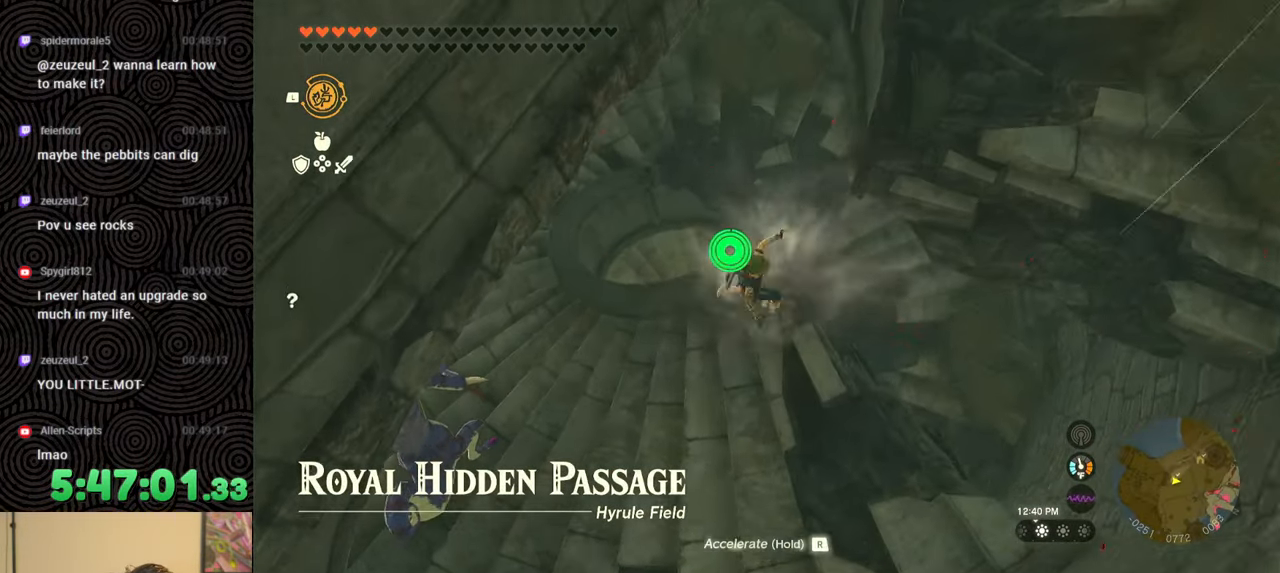
{"buttons": [], "left_stick": "up-left", "right_stick": "down", "events": [[433, "right_stick", "down"]]}
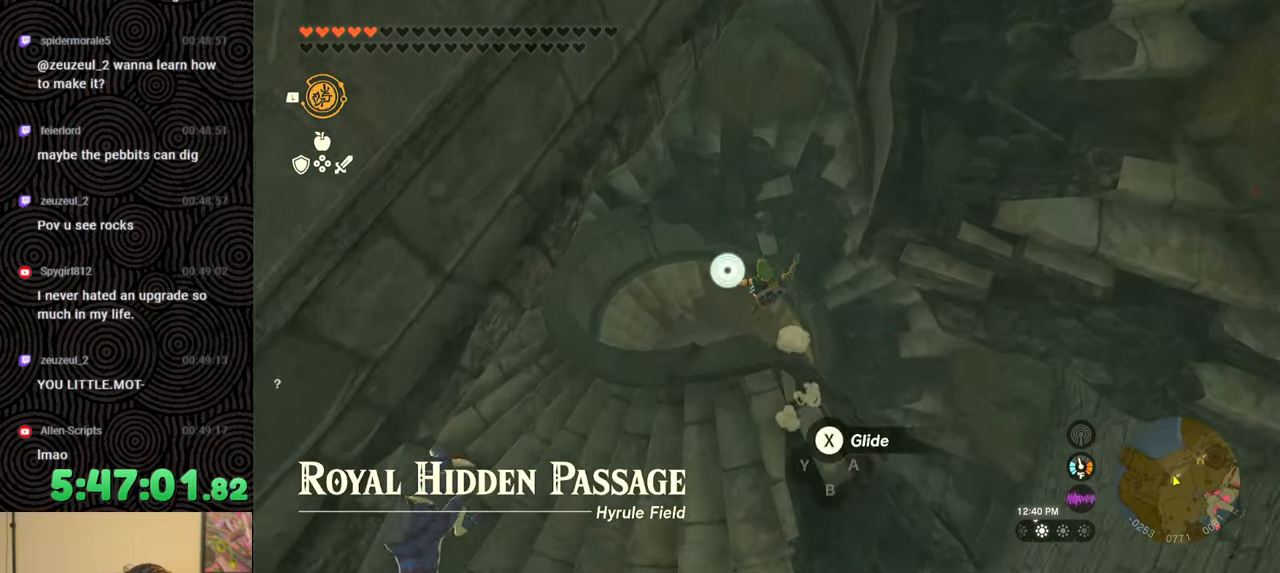
{"buttons": [], "left_stick": "down", "right_stick": "center", "events": [[167, "R1", "down"], [250, "R1", "up"], [250, "left_stick", "center"], [433, "right_stick", "center"], [500, "left_stick", "down"]]}
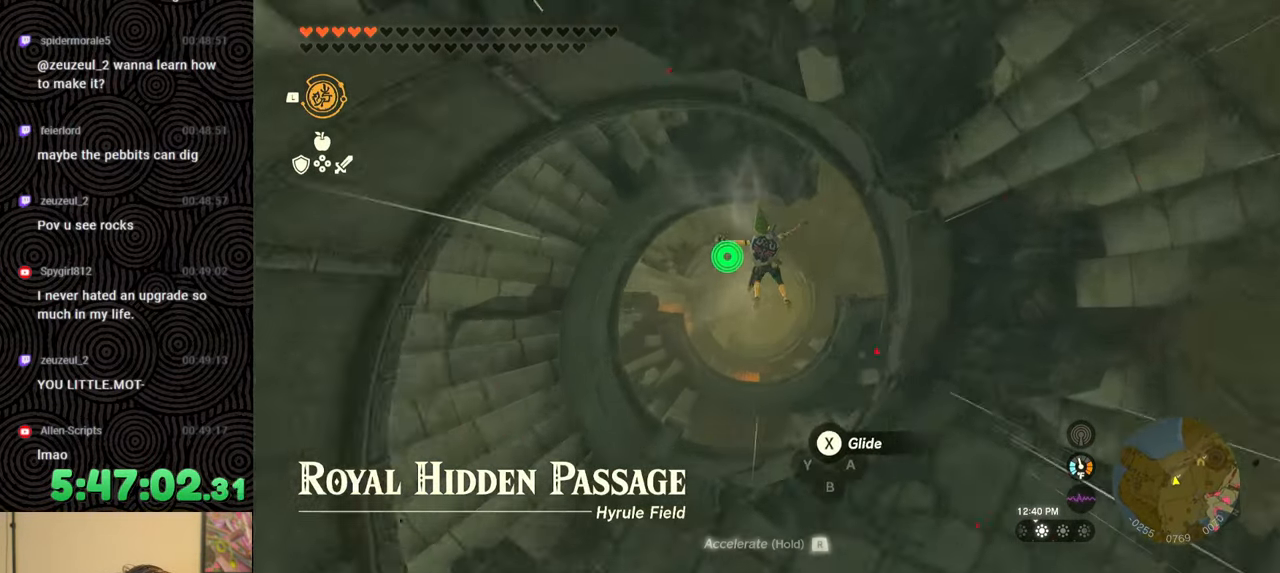
{"buttons": [], "left_stick": "center", "right_stick": "center", "events": [[150, "left_stick", "center"]]}
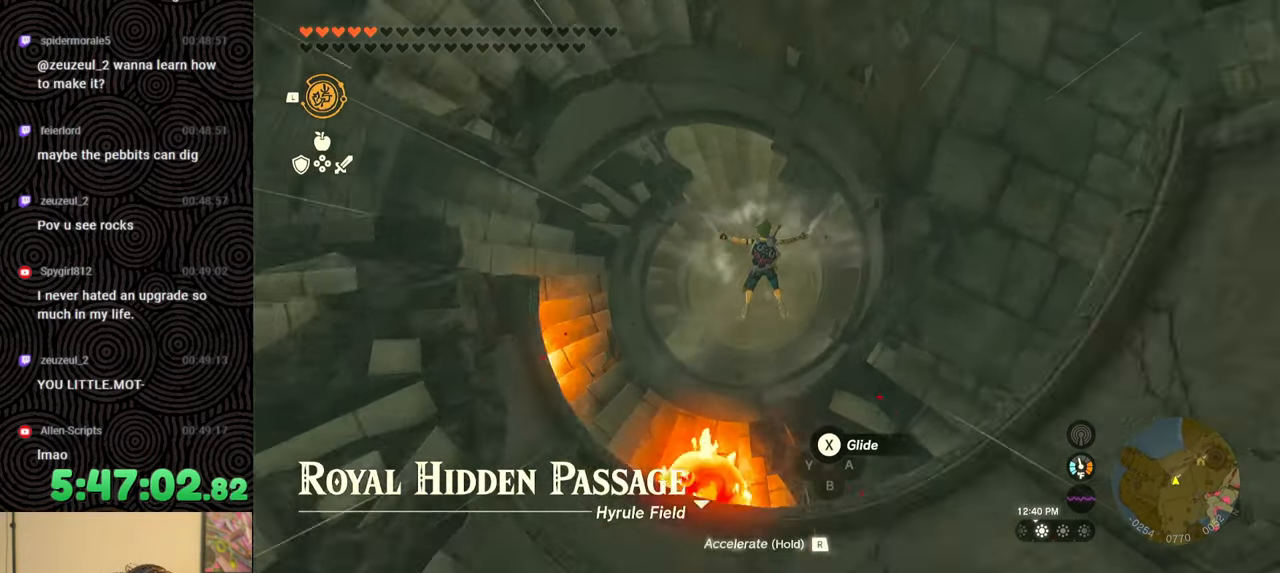
{"buttons": [], "left_stick": "center", "right_stick": "up-right", "events": [[117, "X", "down"], [117, "right_stick", "up"], [250, "X", "up"], [267, "right_stick", "up-right"]]}
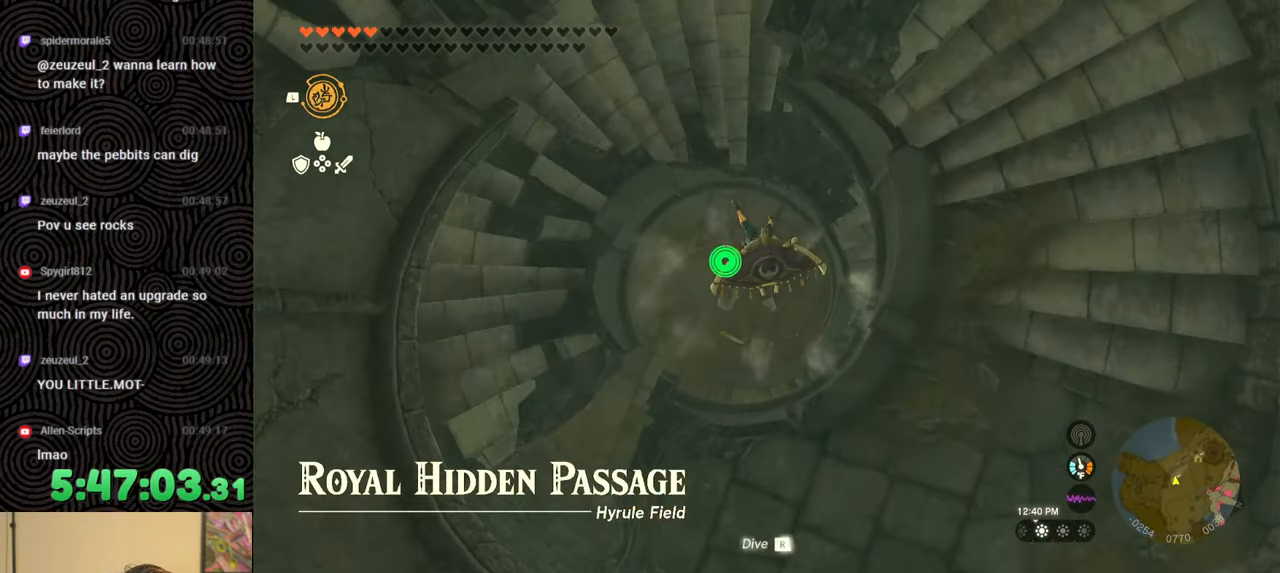
{"buttons": ["X"], "left_stick": "left", "right_stick": "up-left", "events": [[133, "B", "down"], [133, "right_stick", "center"], [250, "B", "up"], [267, "left_stick", "left"], [367, "X", "down"], [433, "right_stick", "up-left"]]}
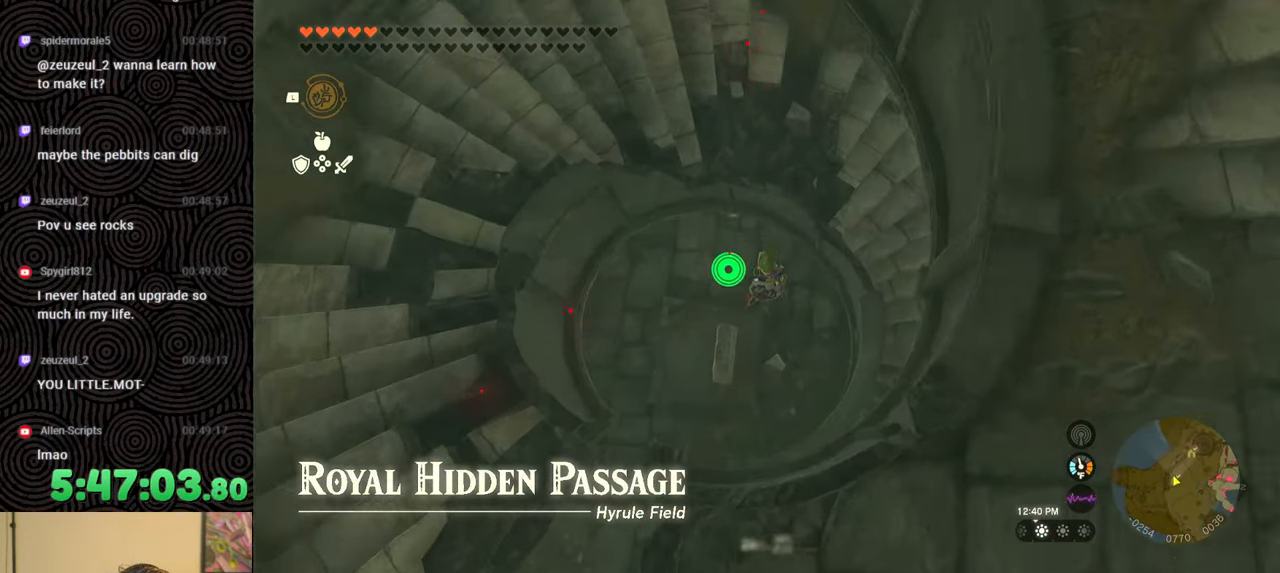
{"buttons": [], "left_stick": "up-left", "right_stick": "up-left", "events": [[17, "X", "up"], [367, "left_stick", "up-left"]]}
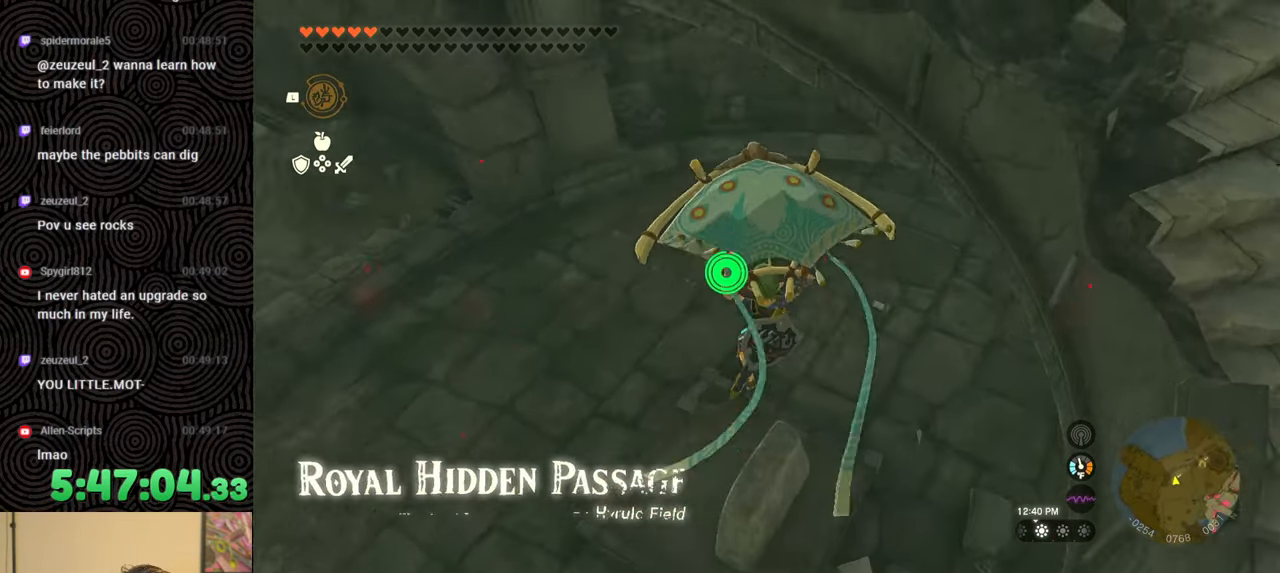
{"buttons": [], "left_stick": "up-left", "right_stick": "up-left", "events": [[167, "left_stick", "up"], [167, "right_stick", "up-right"], [350, "right_stick", "up-left"], [433, "left_stick", "up-left"]]}
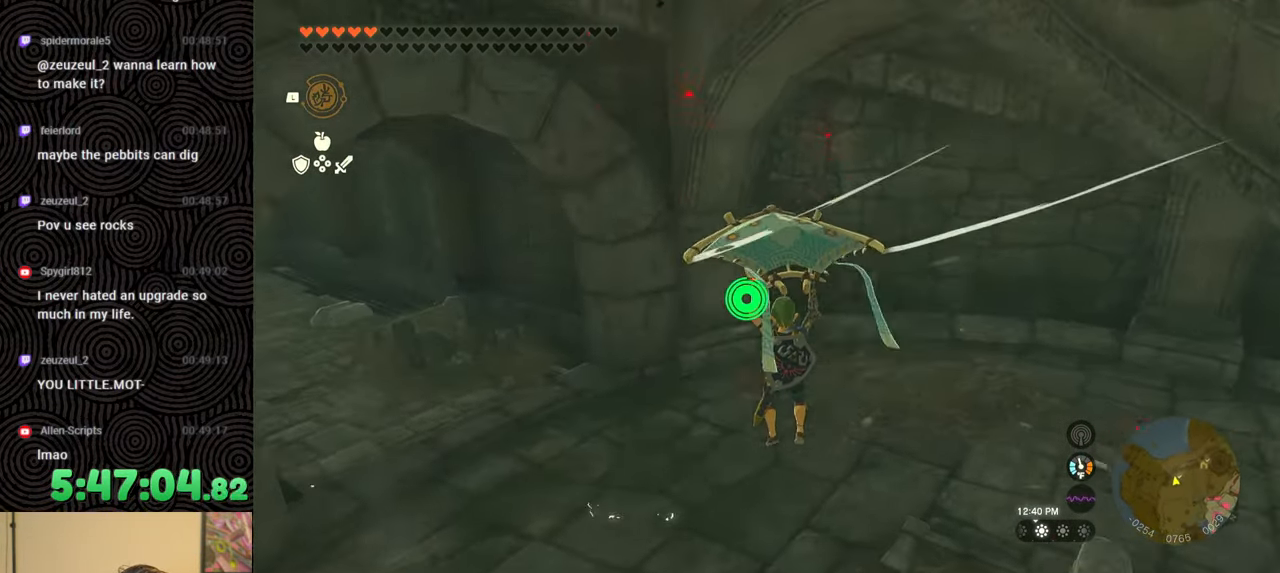
{"buttons": [], "left_stick": "up", "right_stick": "center", "events": [[417, "right_stick", "center"], [500, "left_stick", "up"]]}
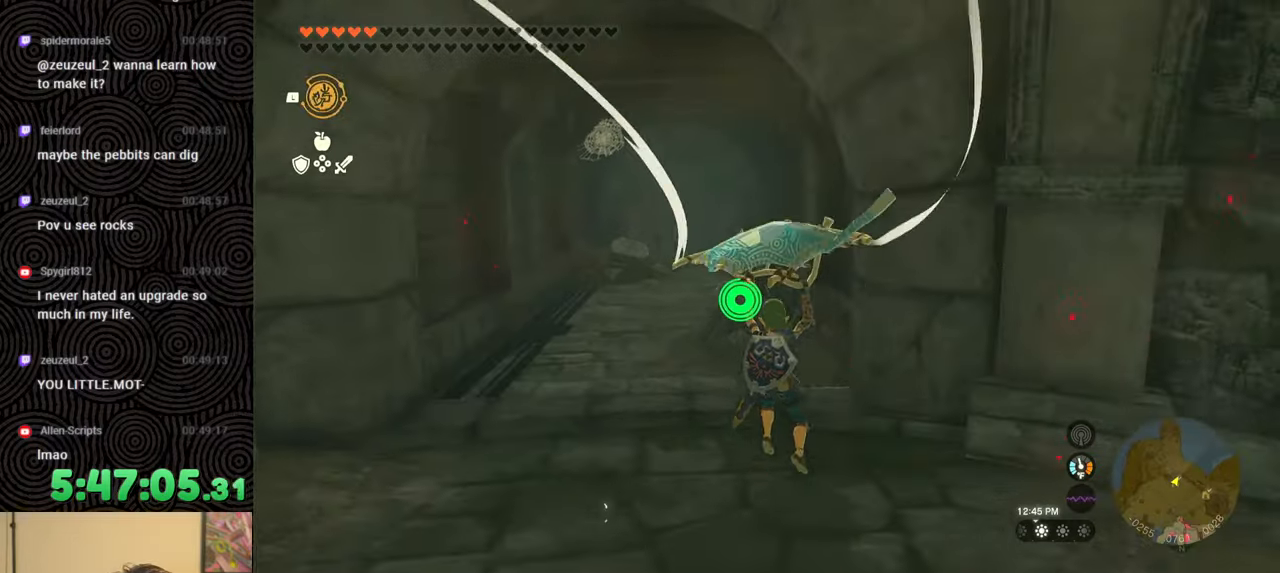
{"buttons": ["B", "X"], "left_stick": "up", "right_stick": "center", "events": [[33, "B", "down"], [483, "X", "down"]]}
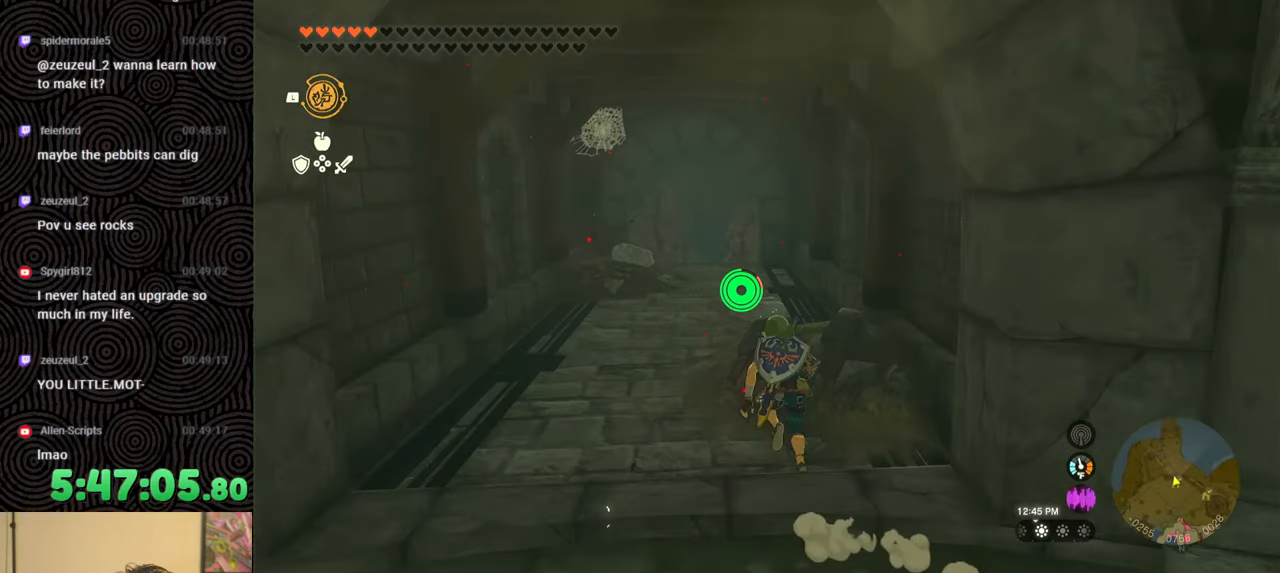
{"buttons": [], "left_stick": "up", "right_stick": "down", "events": [[67, "B", "up"], [117, "X", "up"], [450, "right_stick", "down"]]}
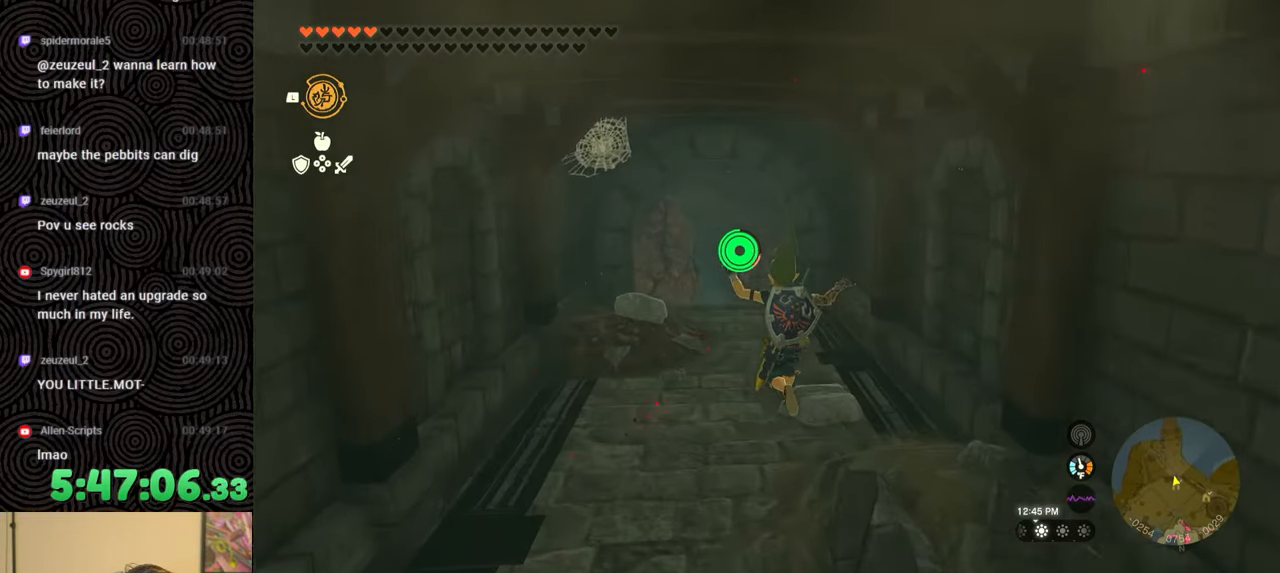
{"buttons": ["B"], "left_stick": "up", "right_stick": "center", "events": [[200, "right_stick", "center"], [217, "B", "down"]]}
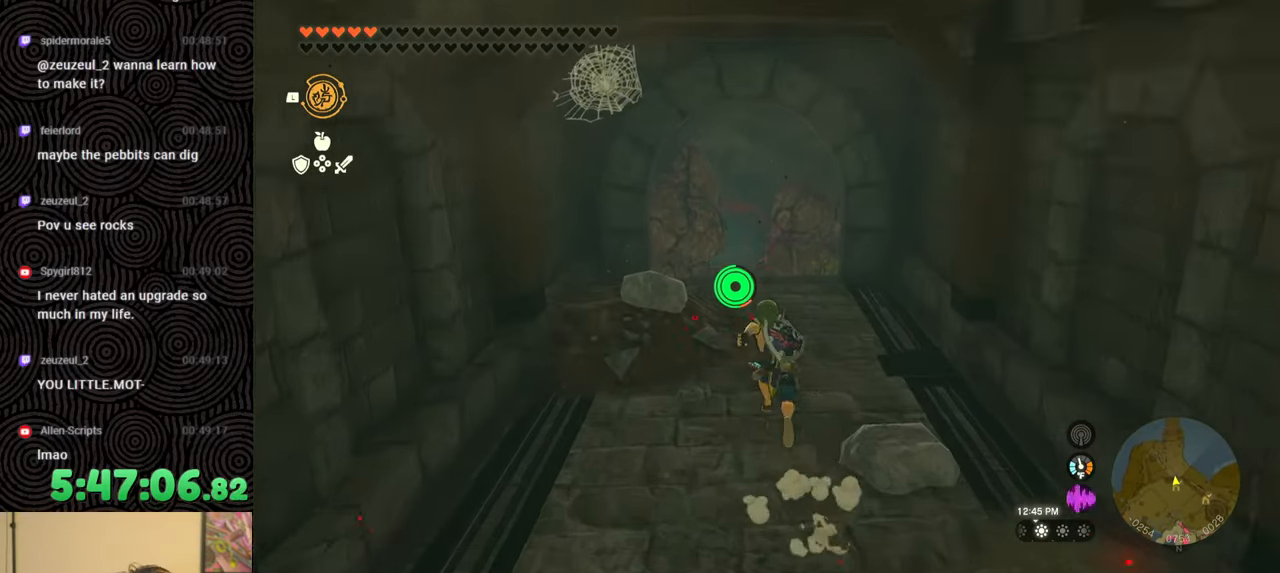
{"buttons": [], "left_stick": "up", "right_stick": "center", "events": [[50, "right_stick", "down"], [333, "B", "up"], [367, "right_stick", "center"]]}
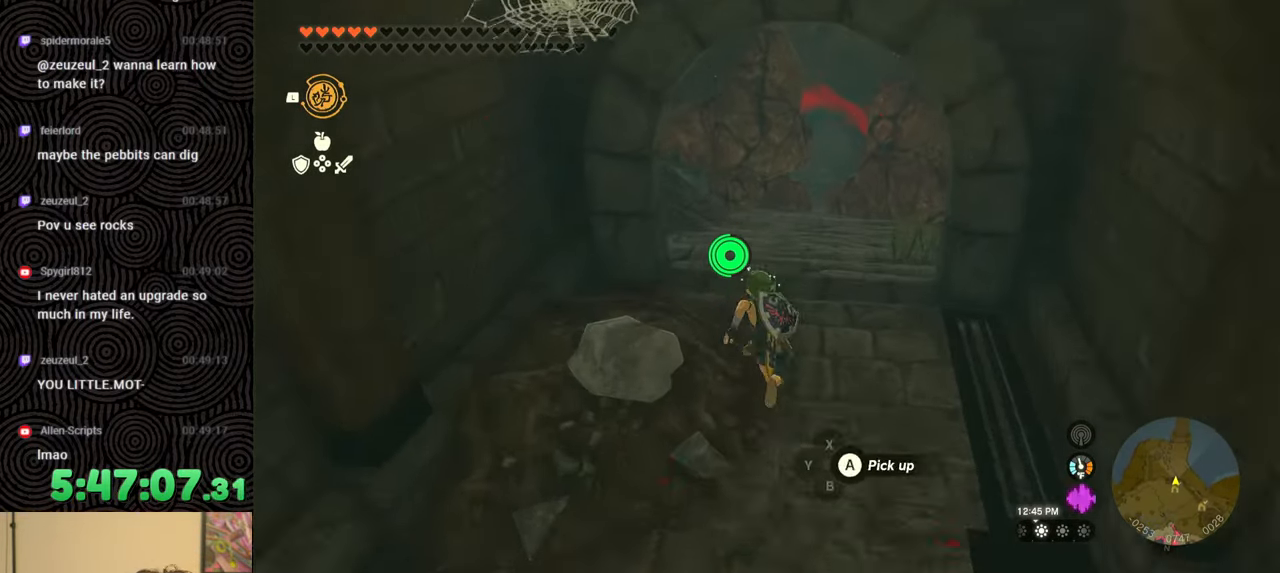
{"buttons": ["X"], "left_stick": "up", "right_stick": "center", "events": [[117, "X", "down"], [217, "X", "up"], [317, "X", "down"], [417, "X", "up"], [467, "X", "down"]]}
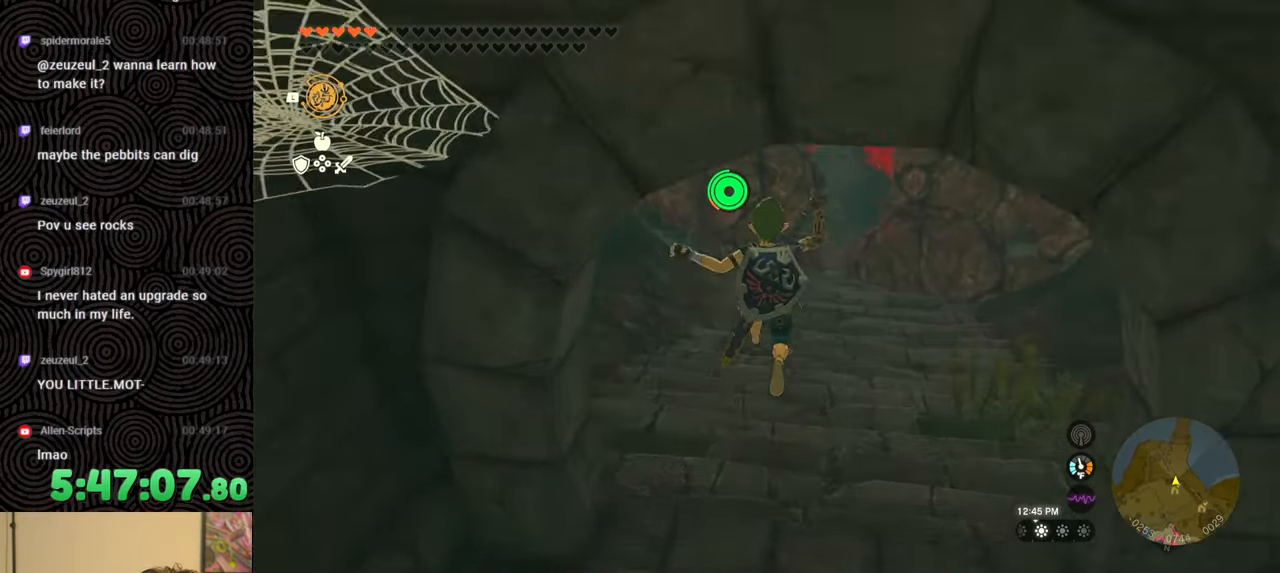
{"buttons": [], "left_stick": "up", "right_stick": "center", "events": [[67, "X", "up"]]}
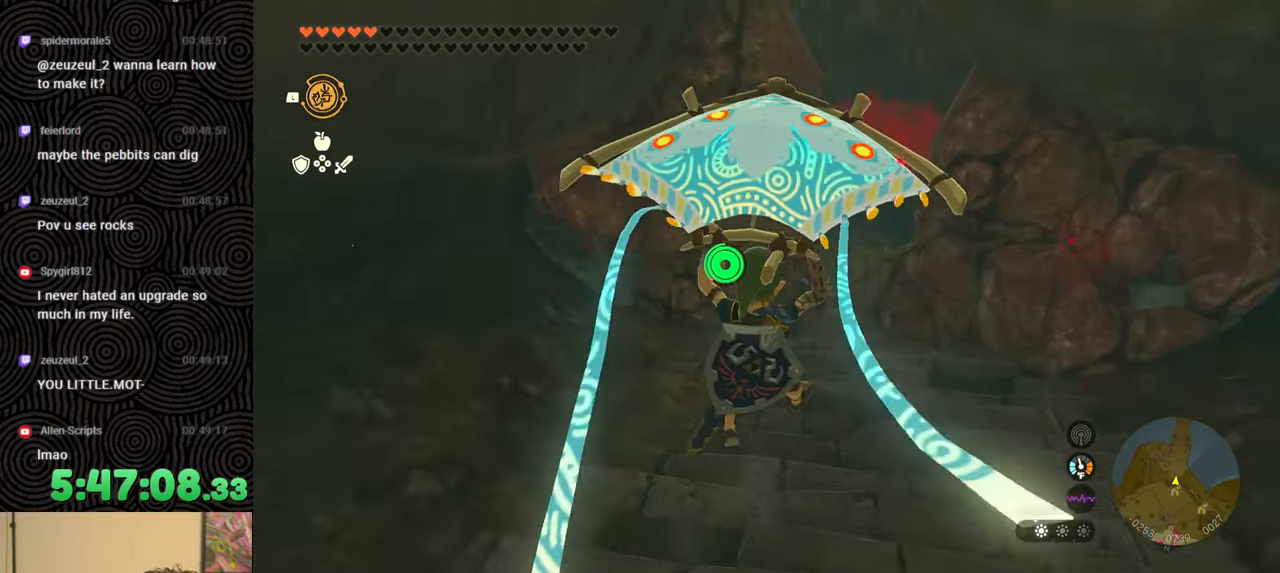
{"buttons": [], "left_stick": "up", "right_stick": "center", "events": []}
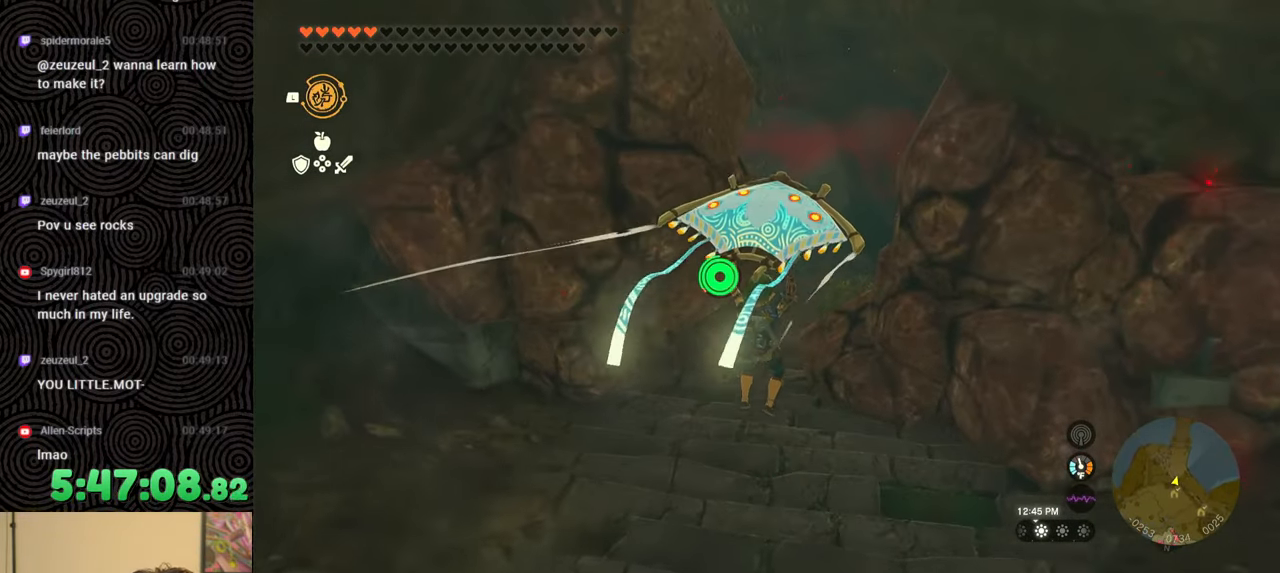
{"buttons": [], "left_stick": "up", "right_stick": "center", "events": [[367, "B", "down"], [433, "B", "up"]]}
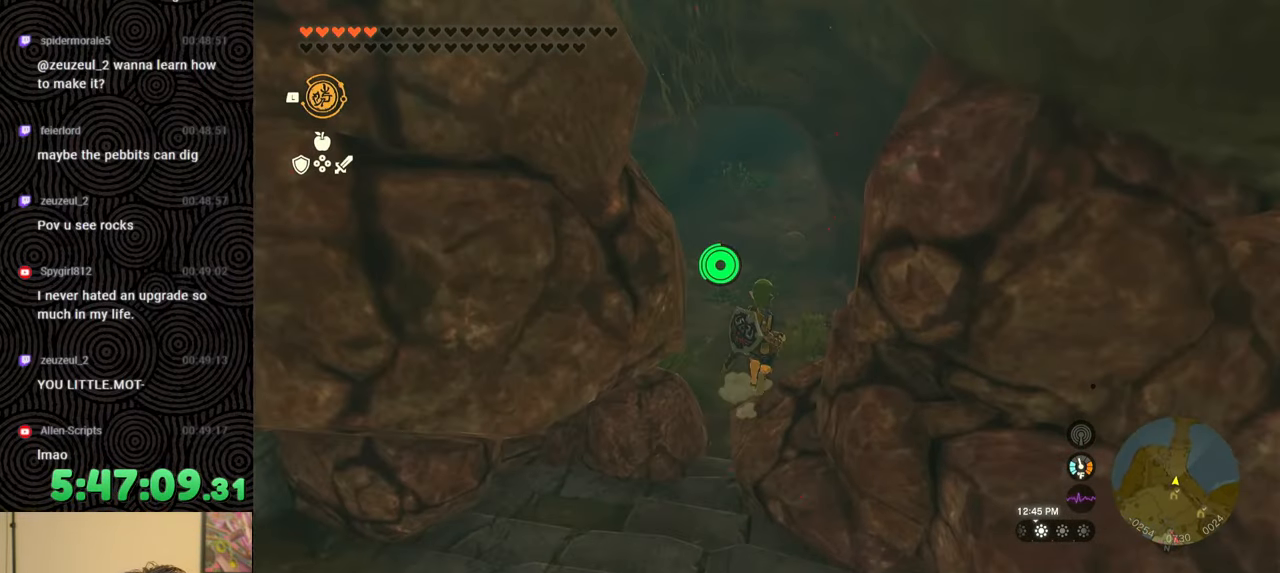
{"buttons": [], "left_stick": "up", "right_stick": "down-left", "events": [[217, "right_stick", "down-left"]]}
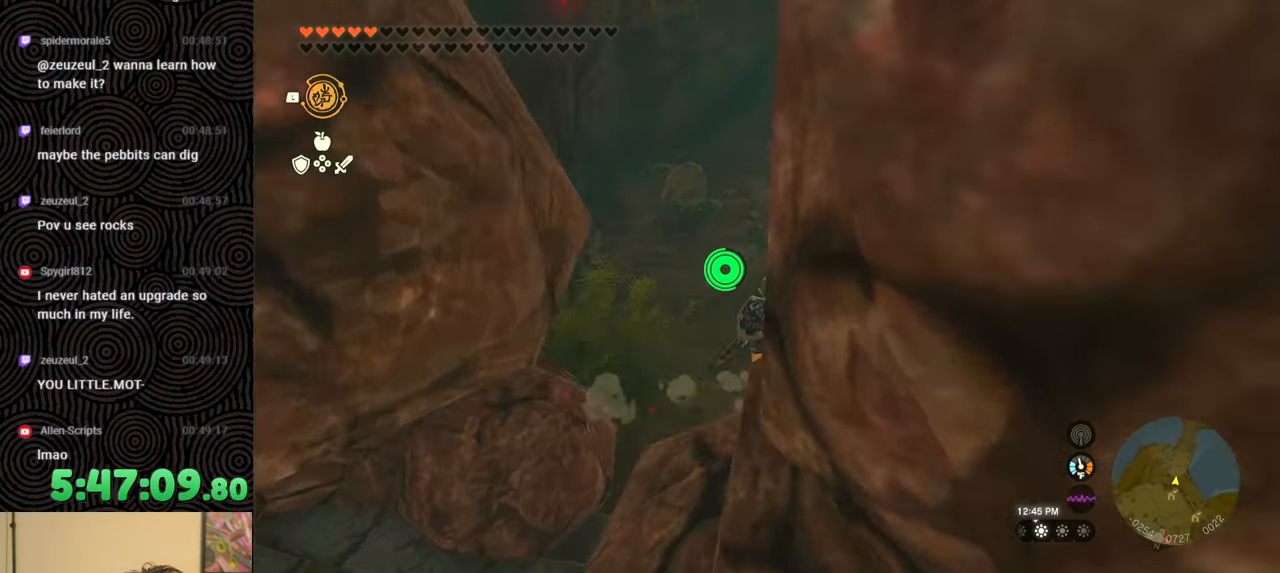
{"buttons": ["DPAD_UP"], "left_stick": "center", "right_stick": "center", "events": [[83, "left_stick", "center"], [83, "right_stick", "center"], [200, "DPAD_UP", "down"], [233, "DPAD_LEFT", "down"], [250, "DPAD_LEFT", "up"]]}
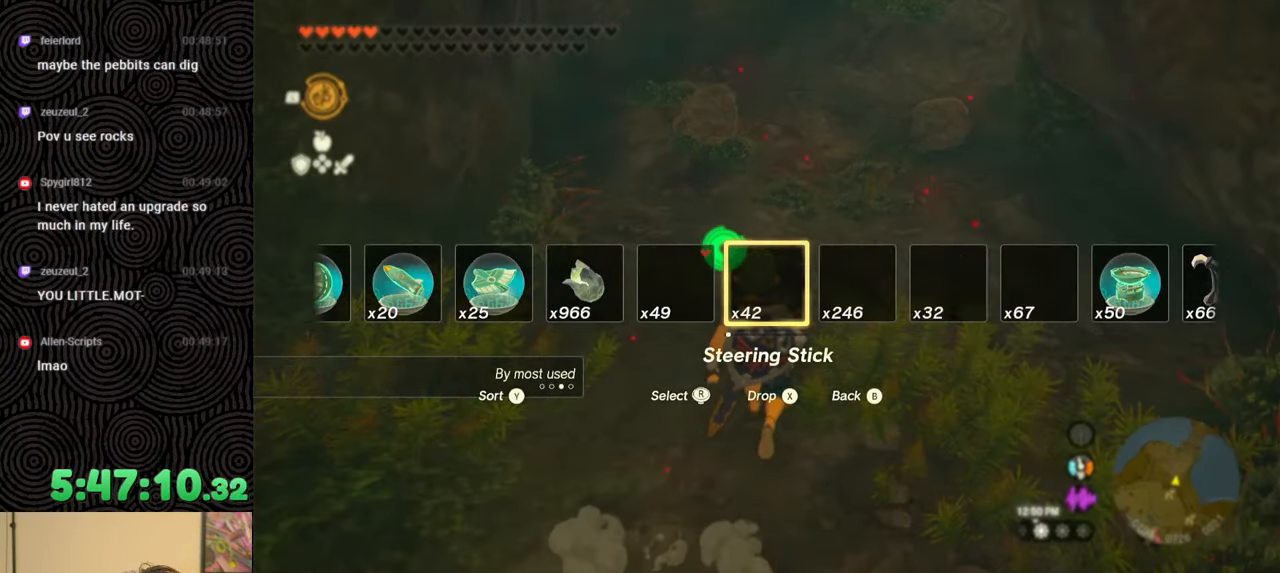
{"buttons": ["DPAD_UP"], "left_stick": "center", "right_stick": "left", "events": [[233, "right_stick", "left"], [333, "right_stick", "center"], [500, "right_stick", "left"]]}
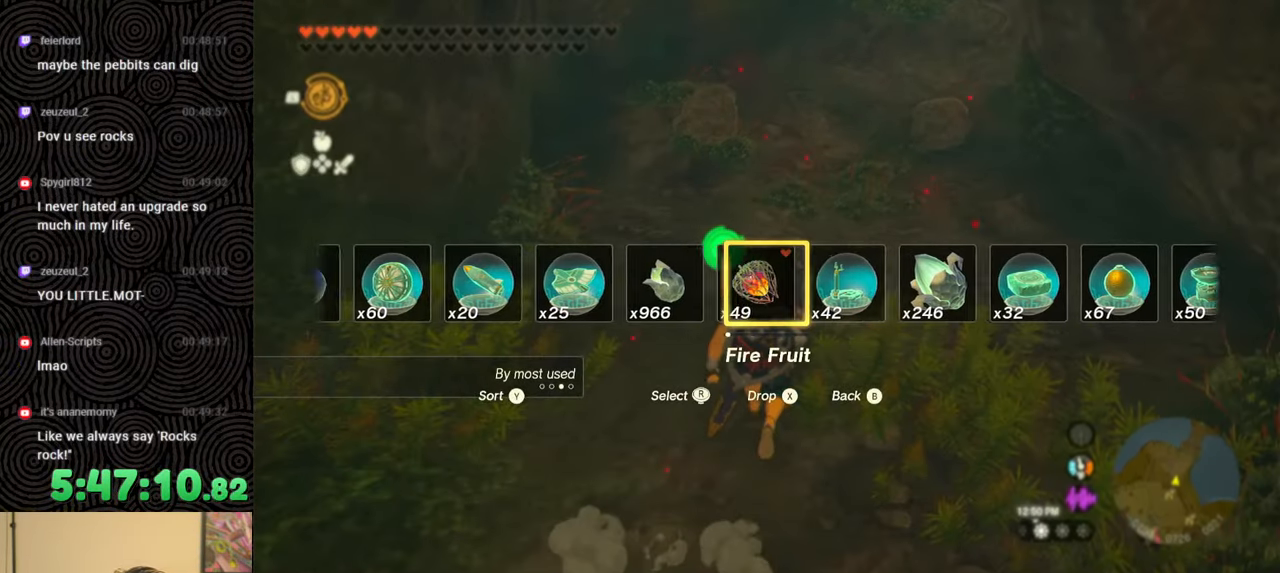
{"buttons": ["DPAD_UP"], "left_stick": "center", "right_stick": "right", "events": [[67, "right_stick", "center"], [183, "right_stick", "right"], [267, "right_stick", "center"], [367, "right_stick", "right"], [417, "right_stick", "center"], [500, "right_stick", "right"]]}
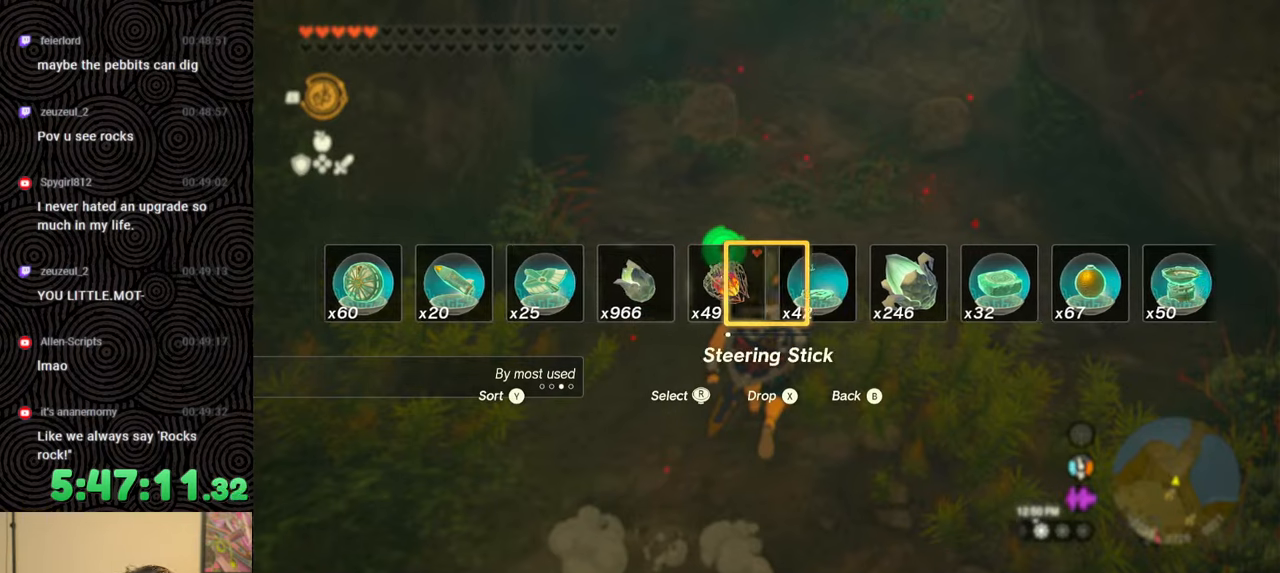
{"buttons": ["DPAD_UP"], "left_stick": "center", "right_stick": "center", "events": [[83, "right_stick", "center"], [317, "right_stick", "right"], [383, "right_stick", "center"]]}
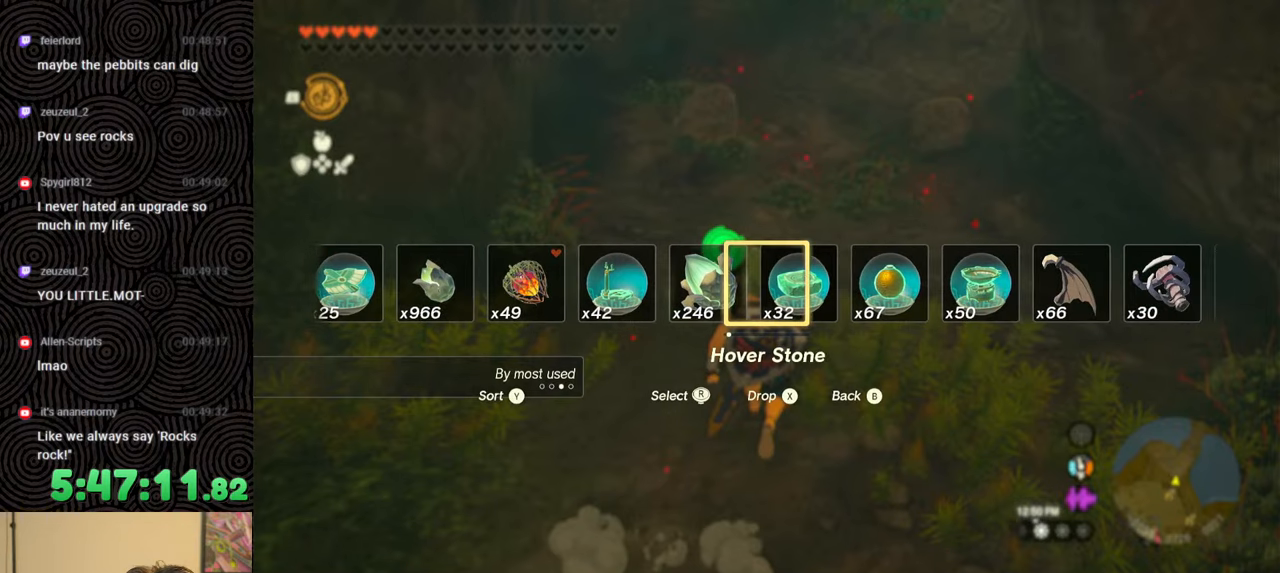
{"buttons": ["X", "DPAD_UP"], "left_stick": "center", "right_stick": "center", "events": [[117, "right_stick", "right"], [183, "right_stick", "center"], [433, "X", "down"]]}